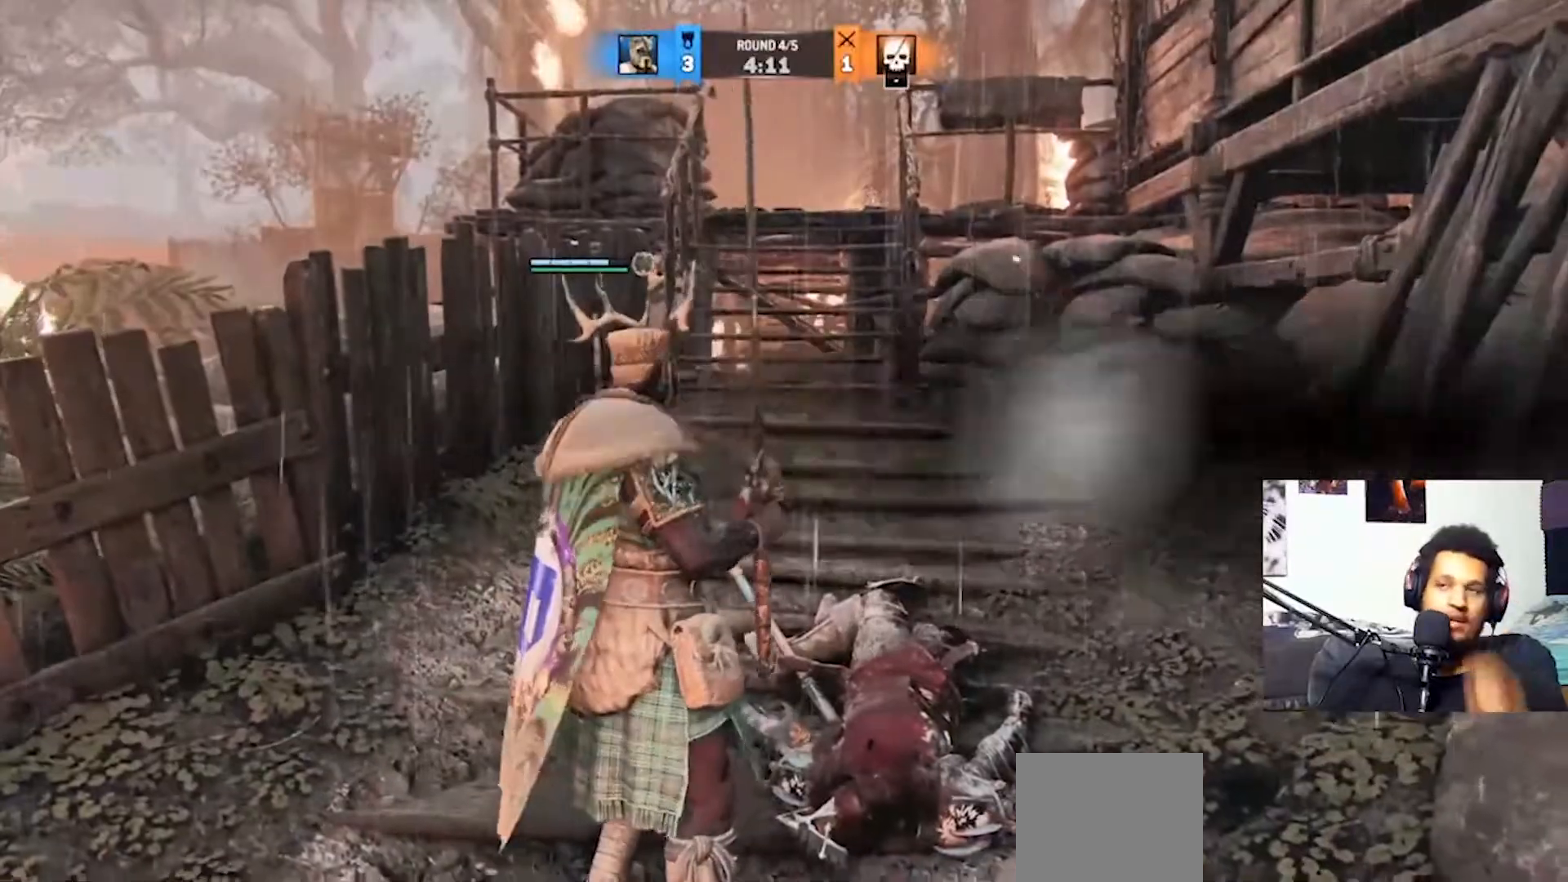
Gameplay with a controller (PlayStation layout); each line is a JSON object with the inputs held at the frame after it. "events" lists button and stick changes between this image and that frame as [ms after this image, input, new state], when the widget could be followed in between.
{"buttons": ["L2"], "left_stick": "down", "right_stick": "center", "events": [[267, "L2", "down"], [367, "left_stick", "down"]]}
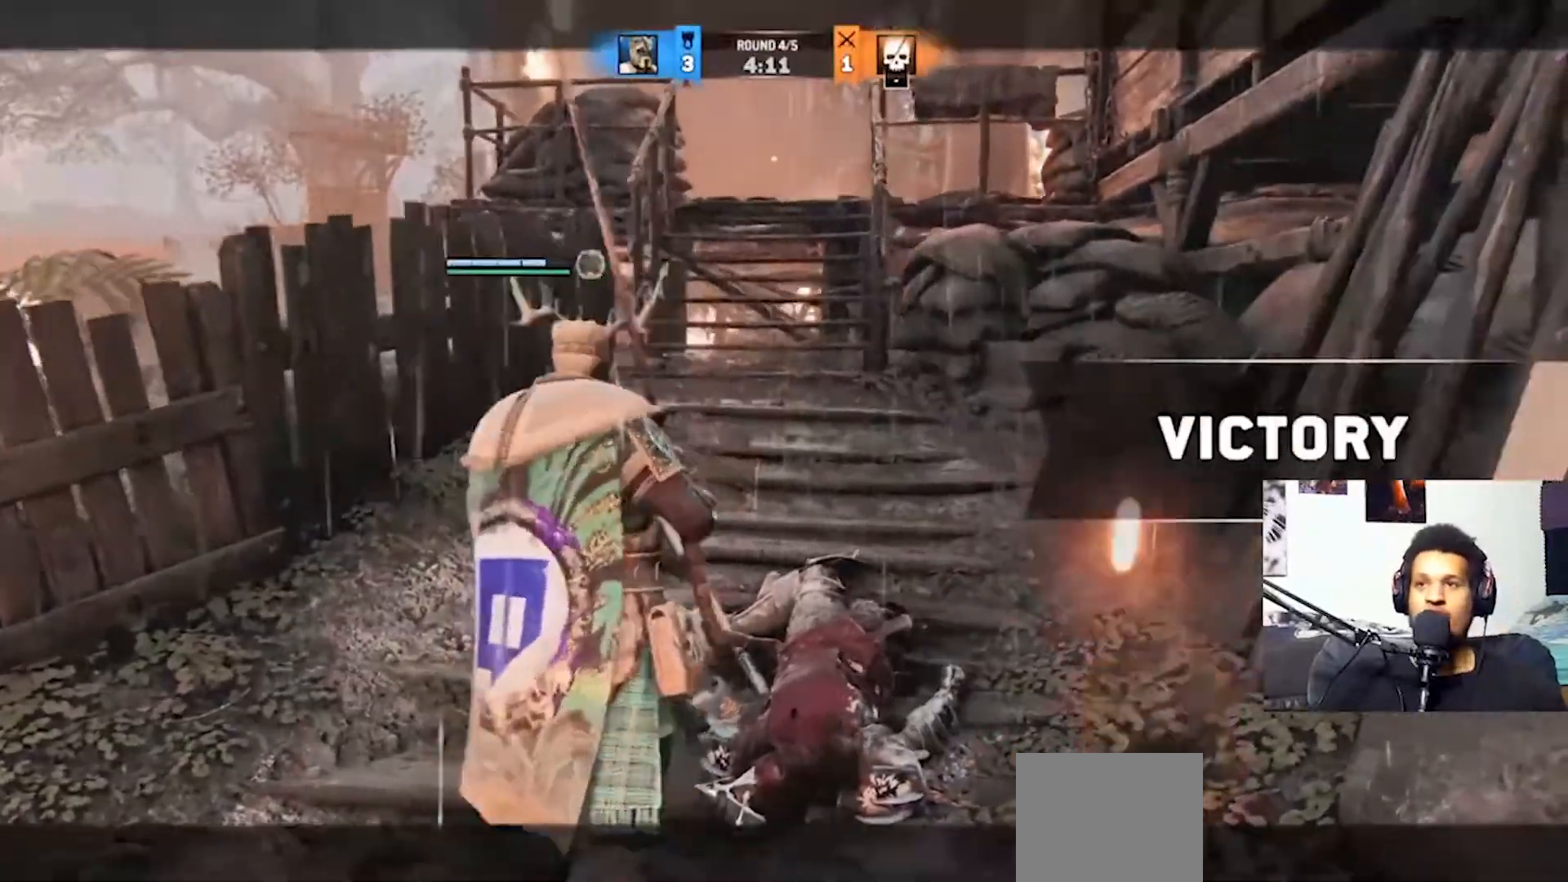
{"buttons": ["L2"], "left_stick": "down", "right_stick": "center", "events": [[133, "right_stick", "down-left"], [300, "right_stick", "center"]]}
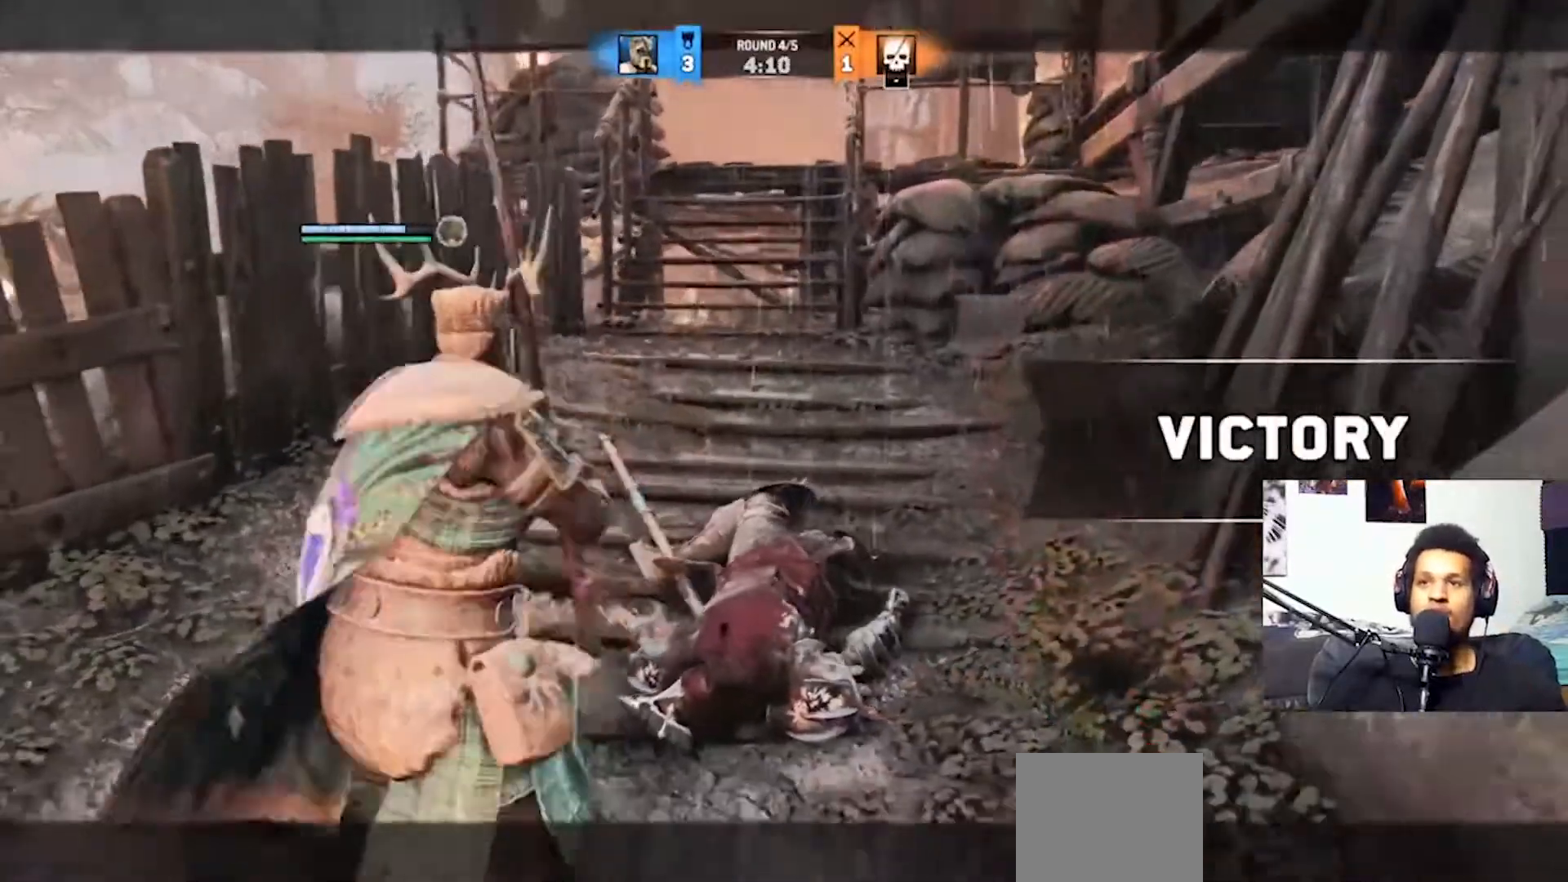
{"buttons": ["L2", "R2"], "left_stick": "down", "right_stick": "left", "events": [[33, "R1", "down"], [133, "R1", "up"], [267, "right_stick", "left"], [433, "R2", "down"]]}
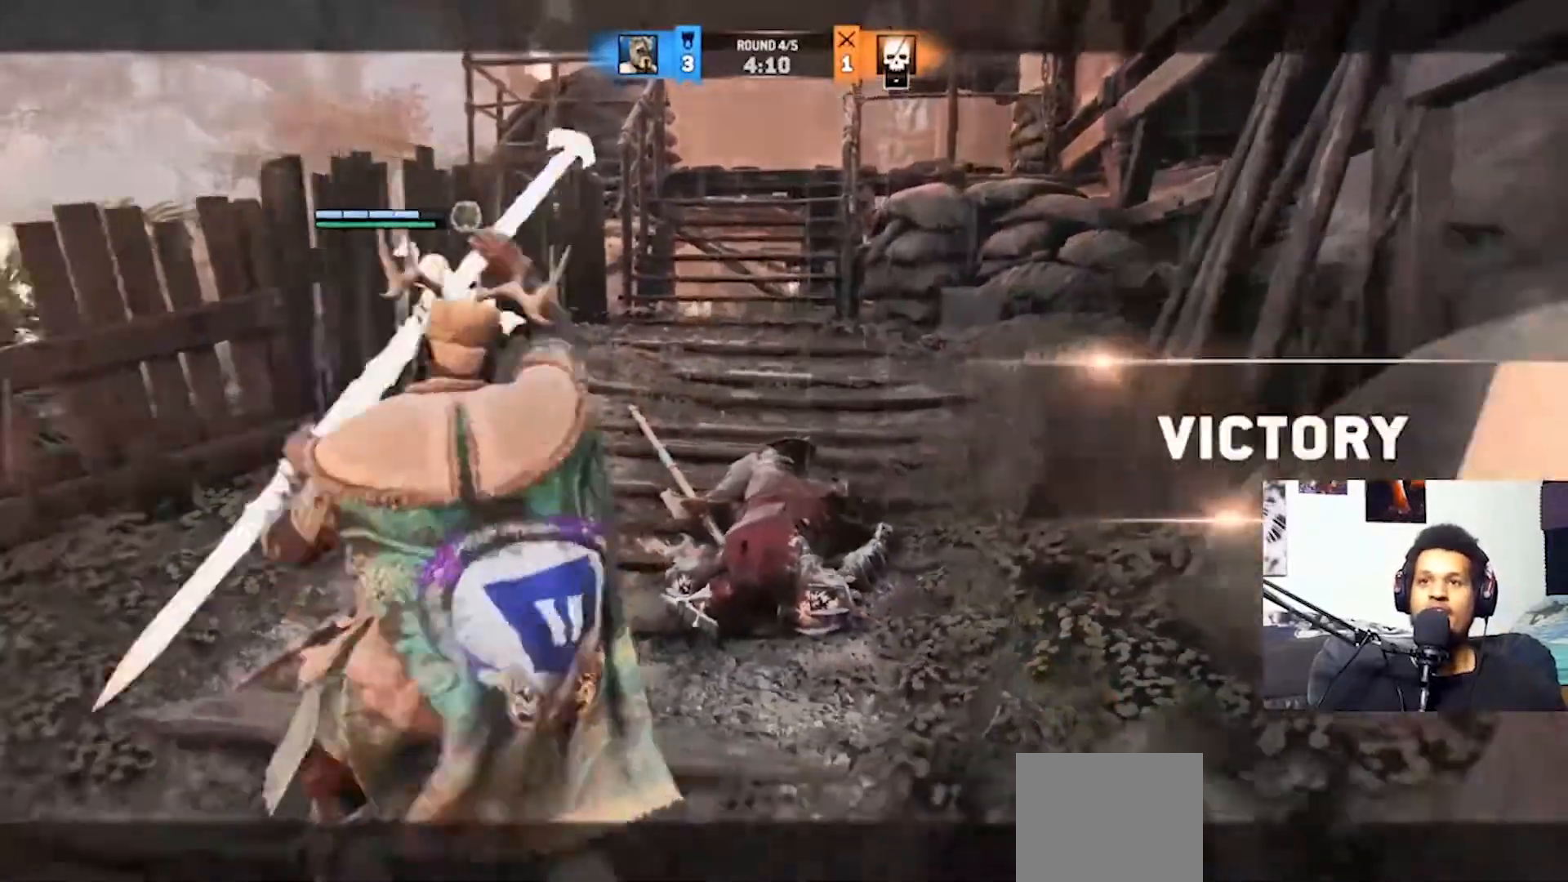
{"buttons": ["L2", "R2"], "left_stick": "down-right", "right_stick": "left", "events": [[200, "left_stick", "down-right"]]}
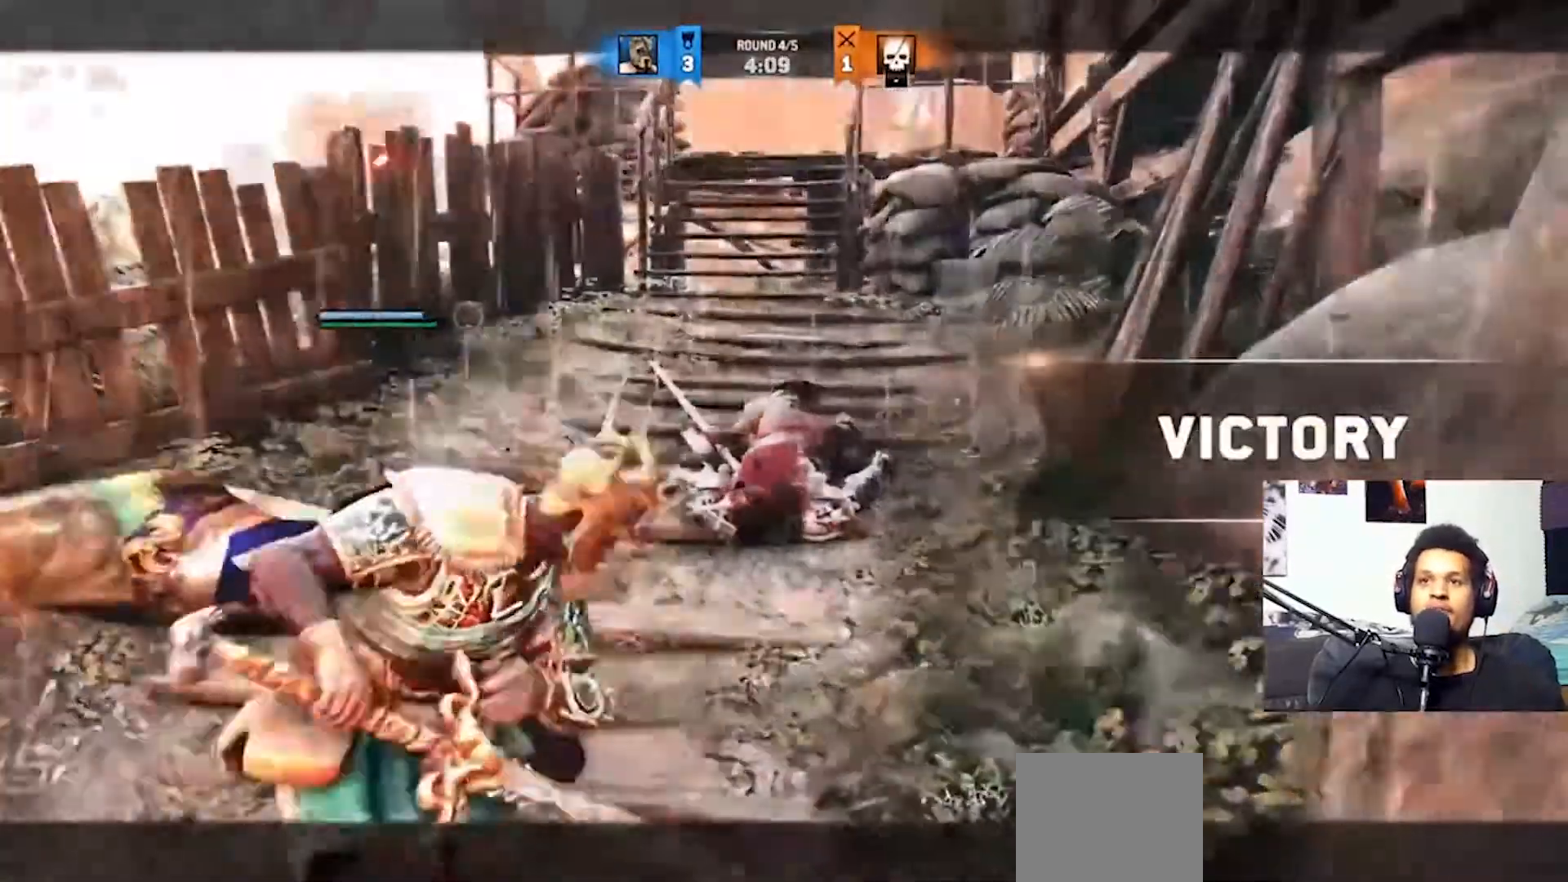
{"buttons": ["L2"], "left_stick": "up-right", "right_stick": "center", "events": [[33, "left_stick", "up-right"], [100, "R2", "up"], [133, "R2", "down"], [167, "right_stick", "up-left"], [267, "R2", "up"], [267, "right_stick", "center"], [333, "CIRCLE", "down"], [467, "CIRCLE", "up"]]}
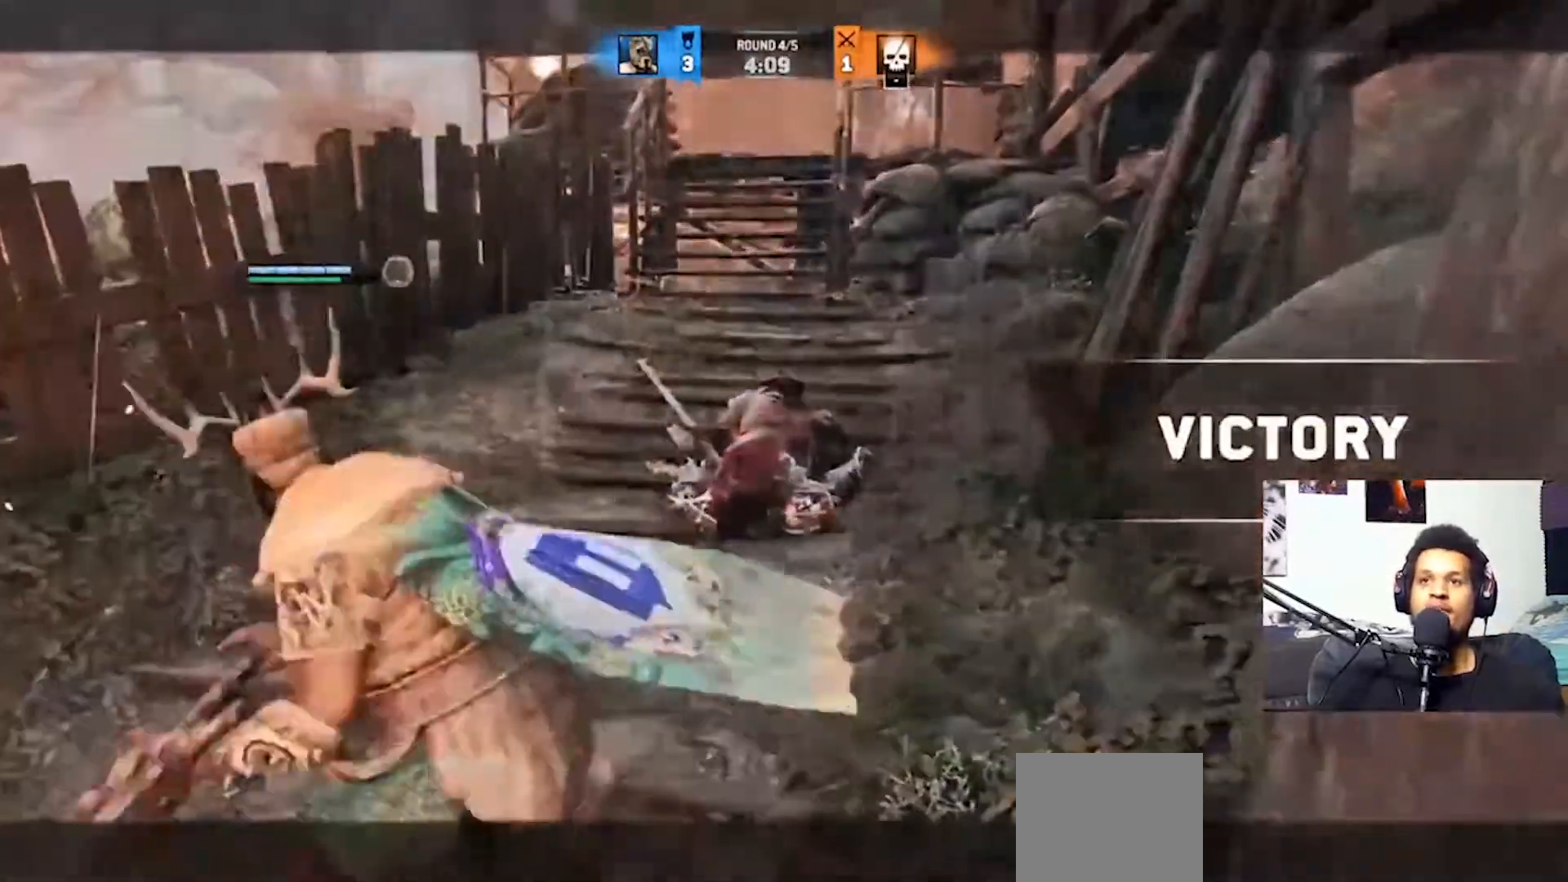
{"buttons": ["L2"], "left_stick": "down-left", "right_stick": "center", "events": [[100, "right_stick", "right"], [233, "left_stick", "center"], [267, "right_stick", "center"], [300, "left_stick", "down-left"]]}
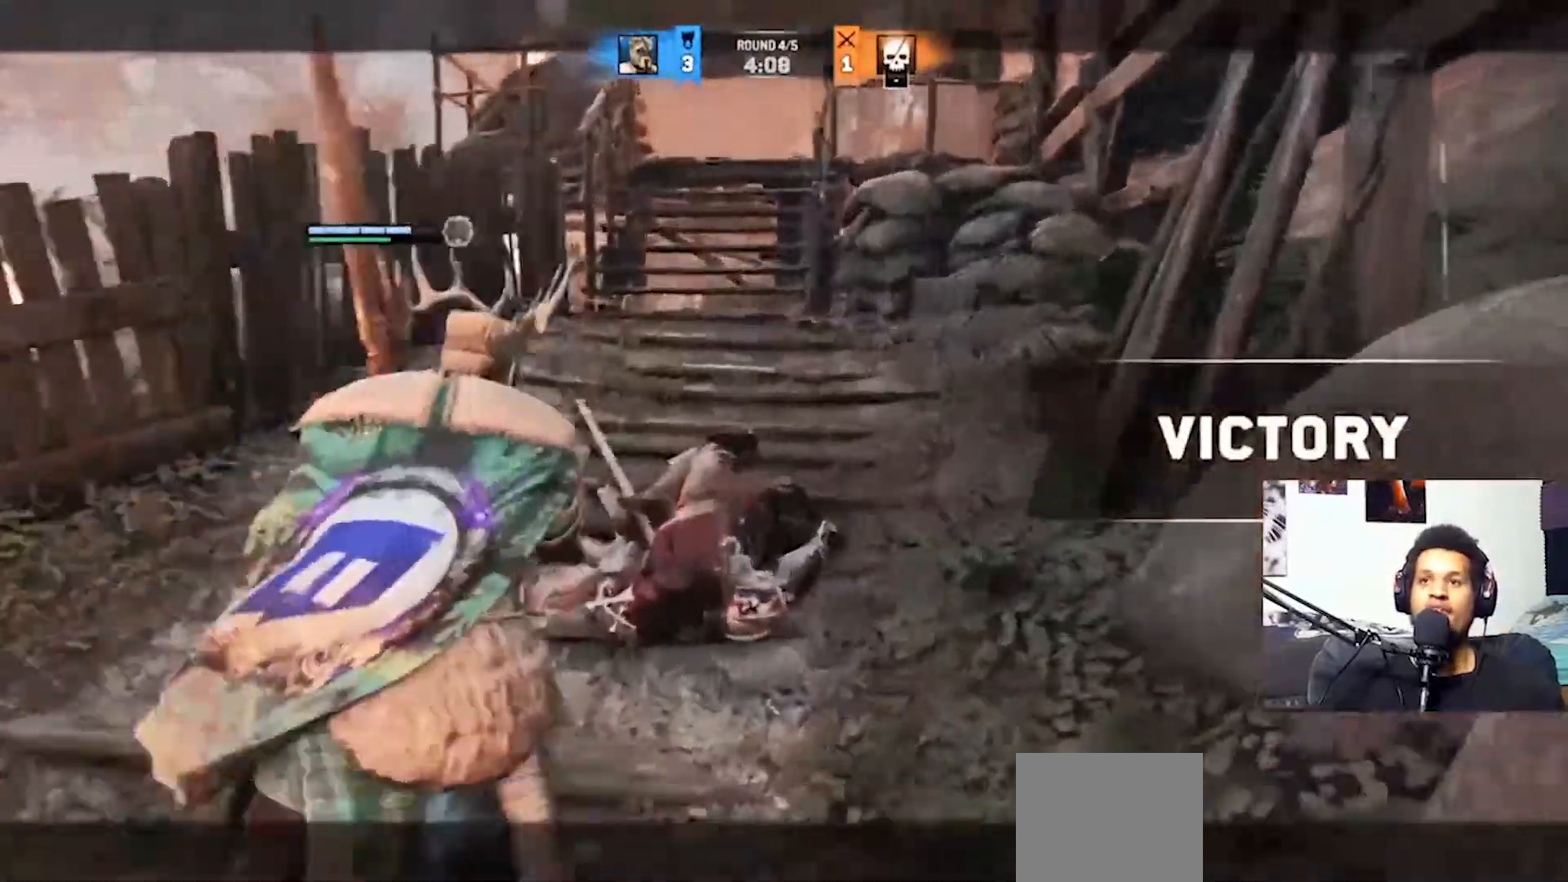
{"buttons": ["CROSS", "L2"], "left_stick": "down", "right_stick": "center", "events": [[167, "CROSS", "down"], [400, "CROSS", "up"], [433, "left_stick", "down"], [467, "CROSS", "down"]]}
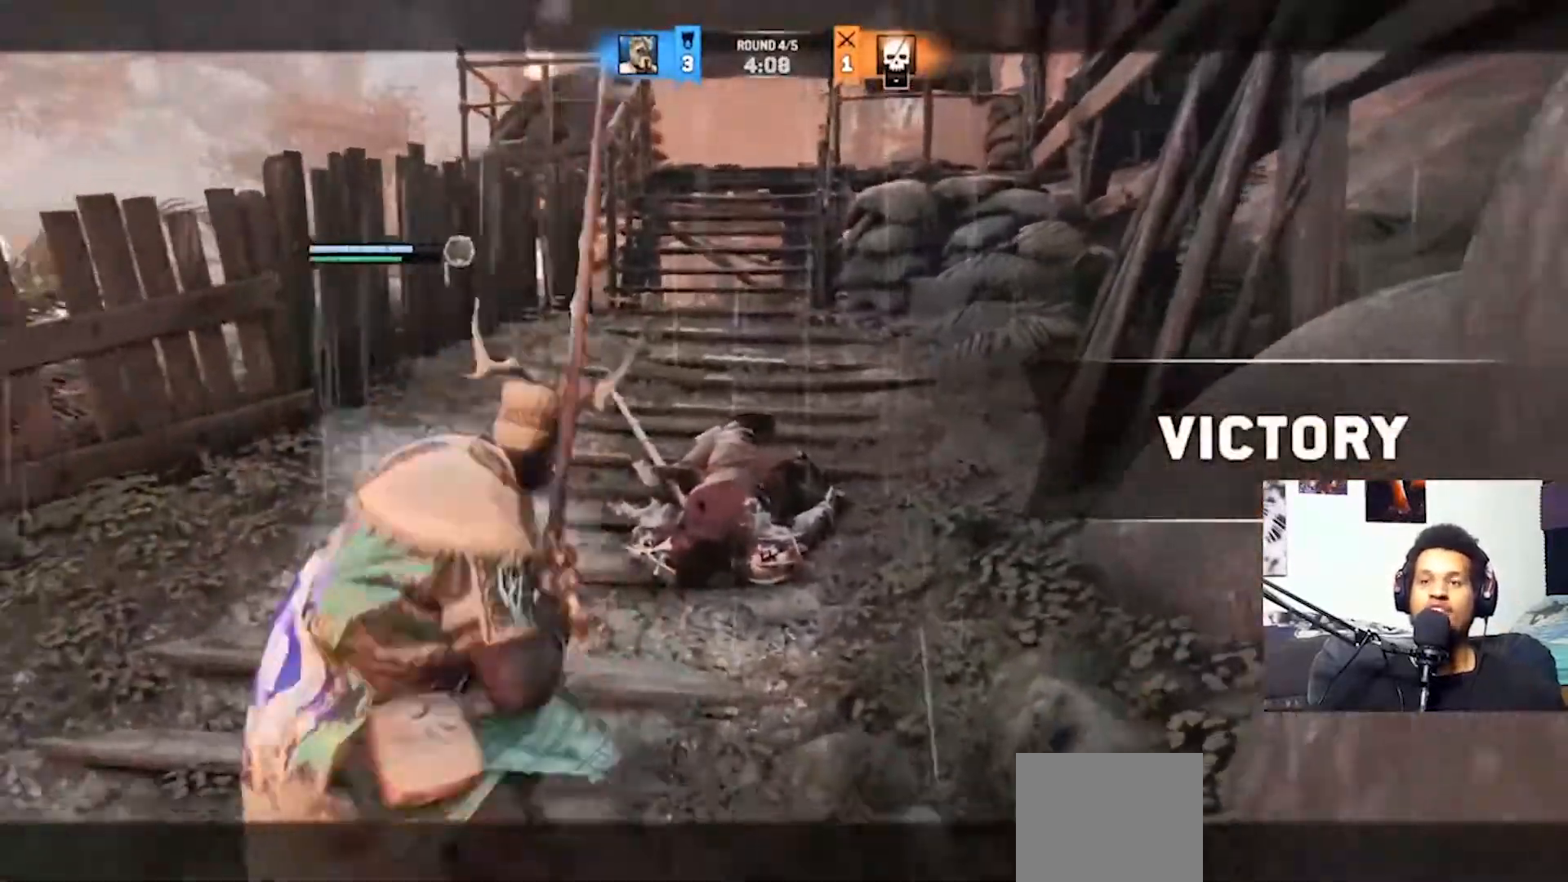
{"buttons": ["CROSS", "L2"], "left_stick": "down", "right_stick": "center"}
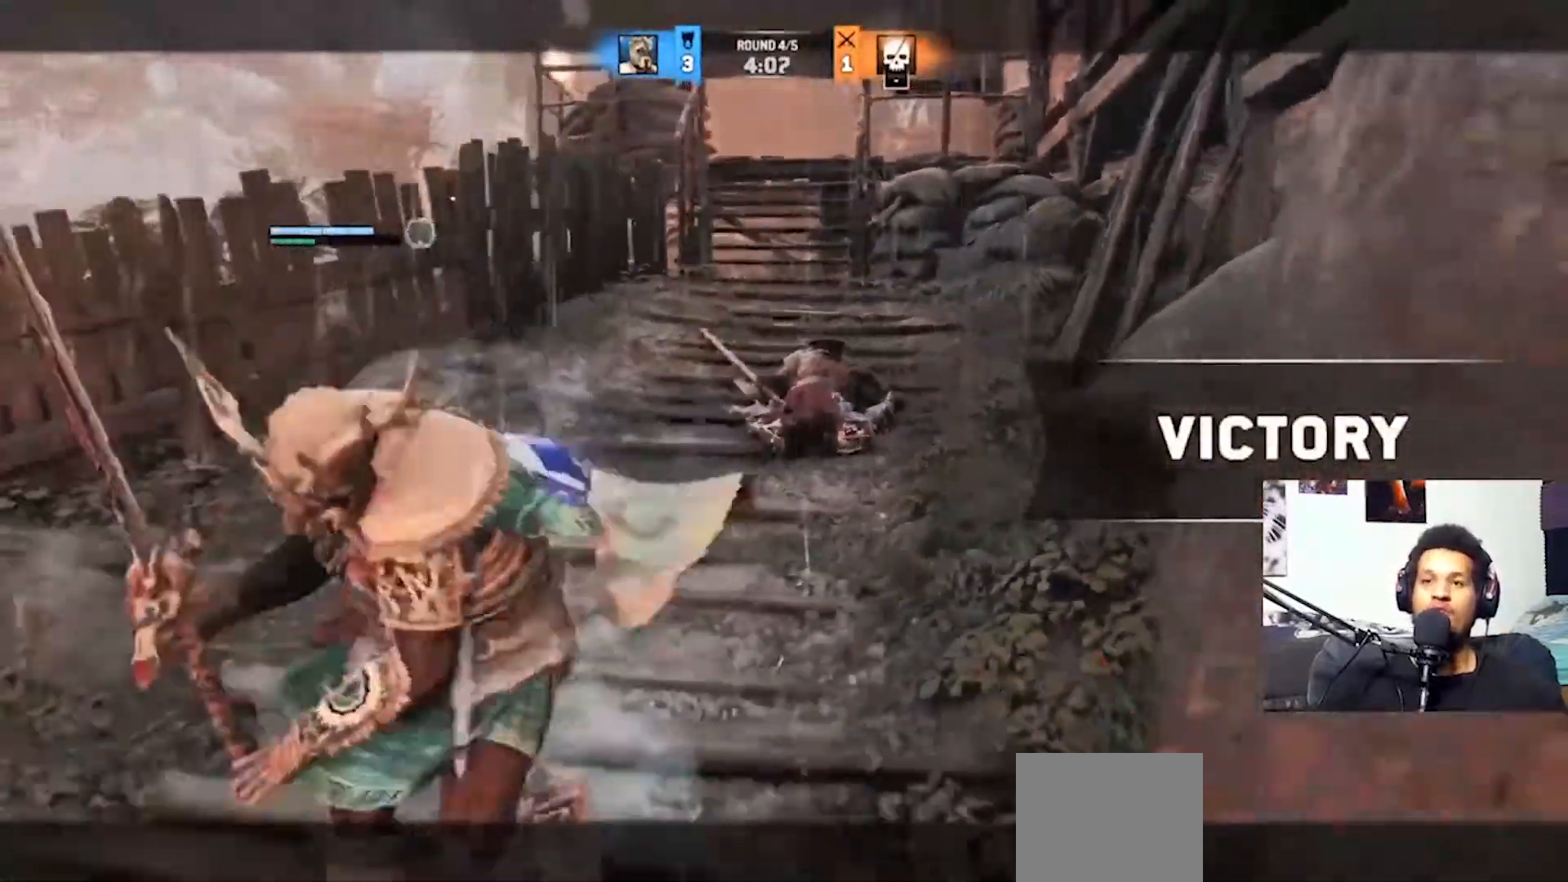
{"buttons": ["CROSS", "L2"], "left_stick": "center", "right_stick": "center", "events": [[167, "left_stick", "center"]]}
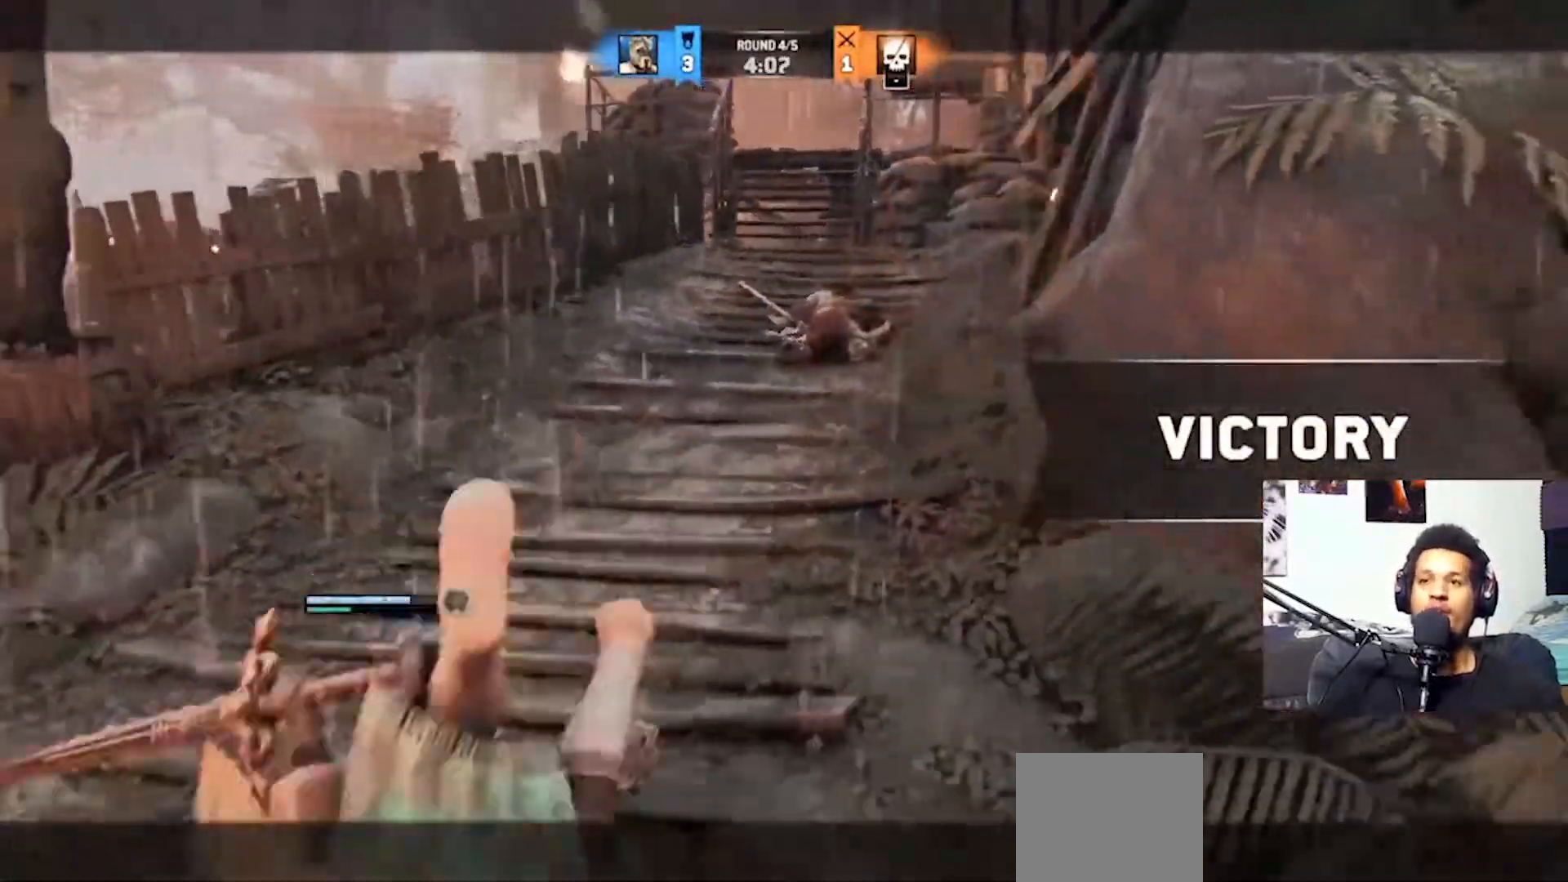
{"buttons": ["L2"], "left_stick": "up", "right_stick": "center", "events": [[33, "left_stick", "up"], [367, "CROSS", "up"]]}
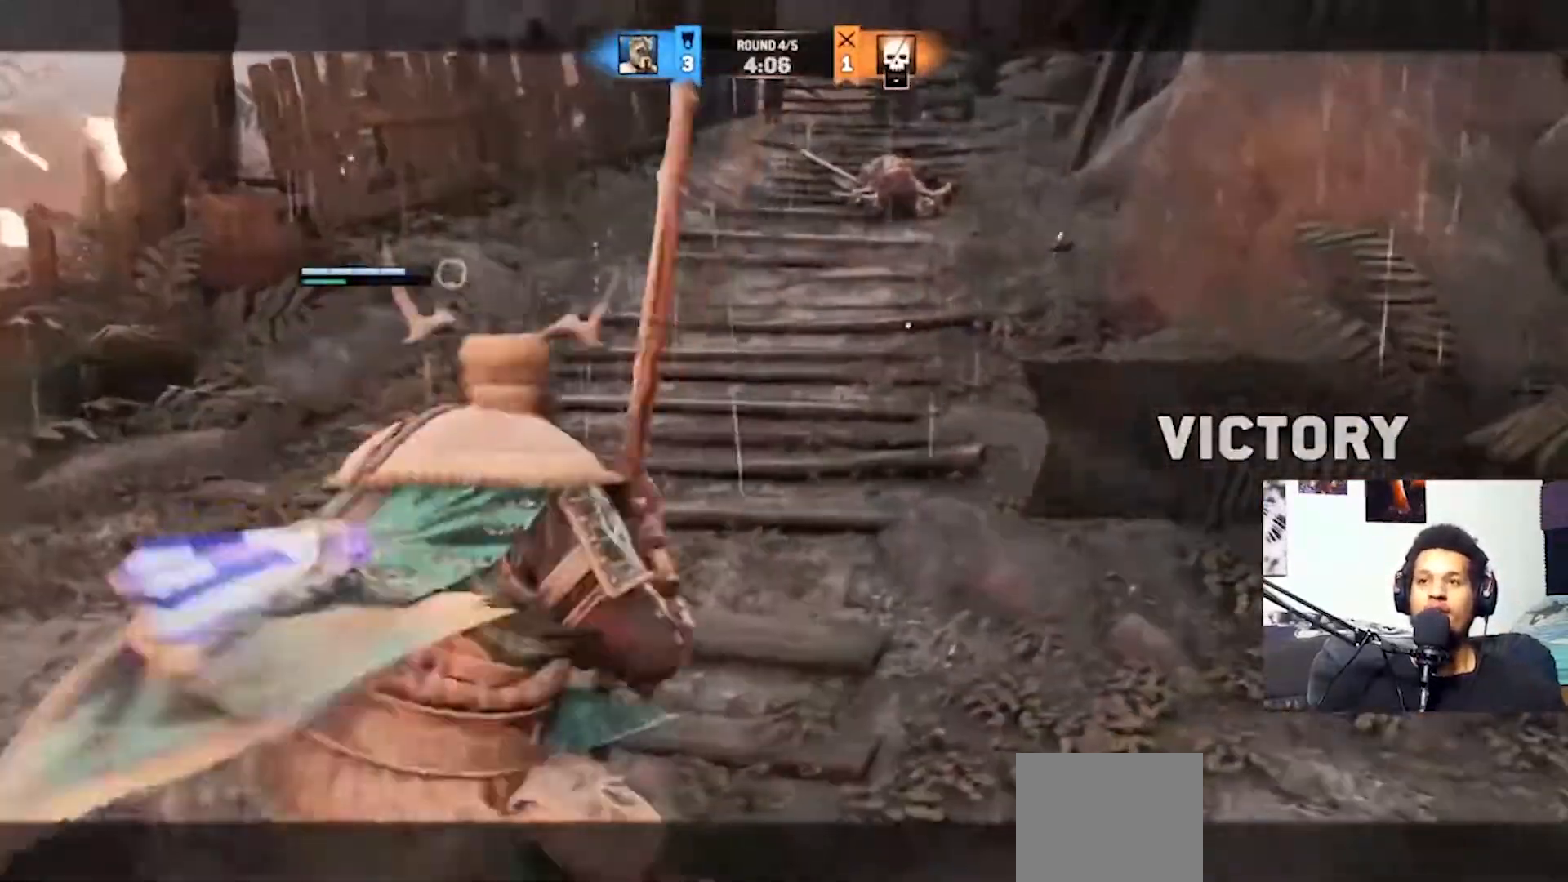
{"buttons": ["L2"], "left_stick": "center", "right_stick": "center", "events": [[200, "left_stick", "center"]]}
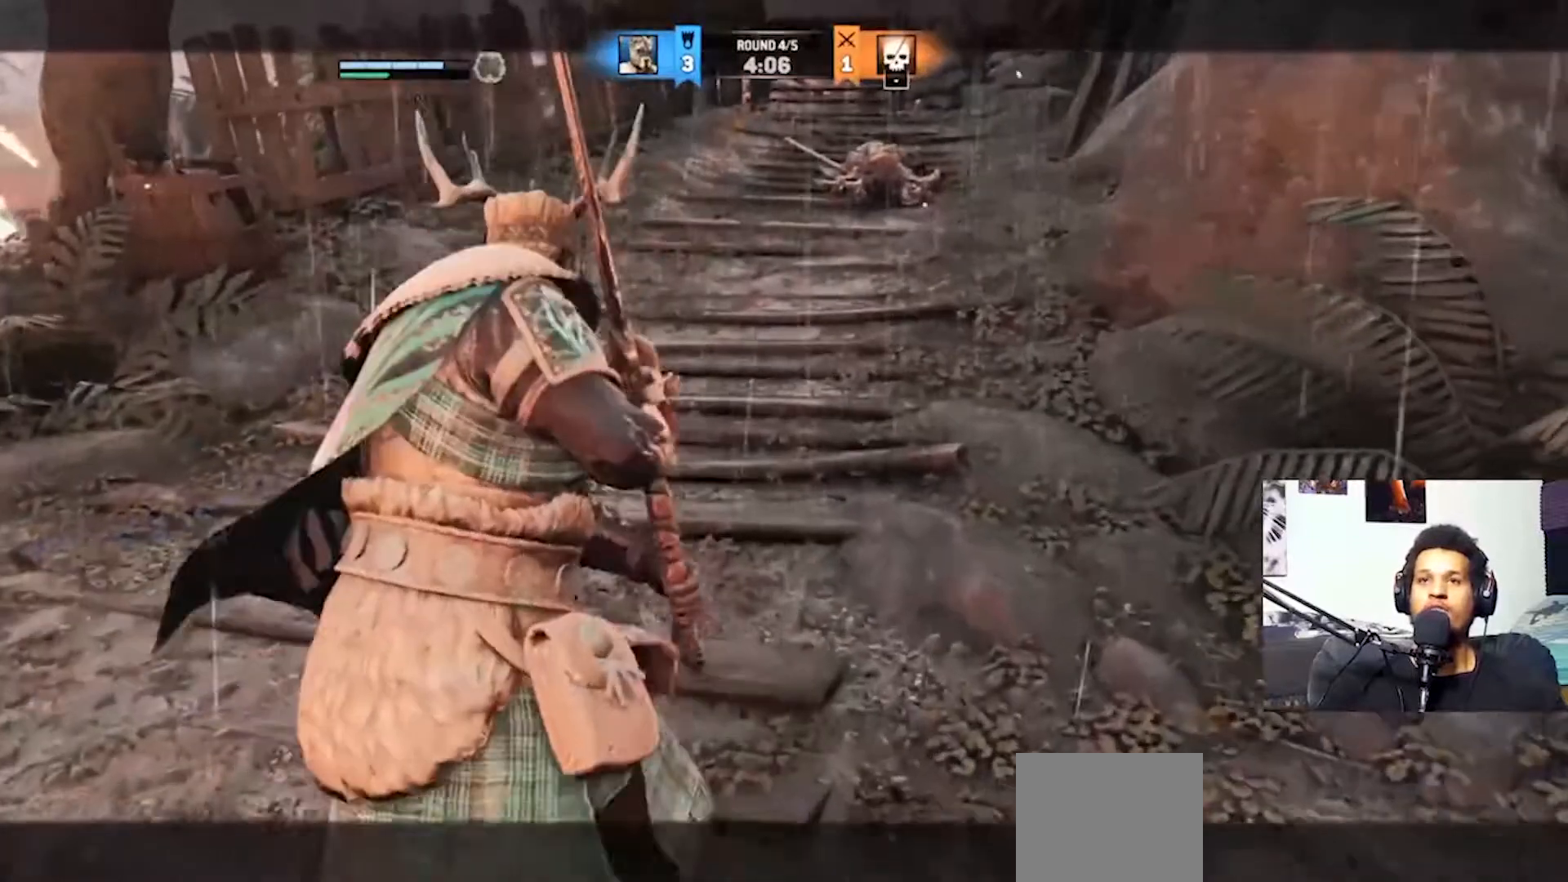
{"buttons": ["L2"], "left_stick": "center", "right_stick": "center", "events": [[33, "left_stick", "left"], [167, "left_stick", "up-left"], [433, "left_stick", "center"]]}
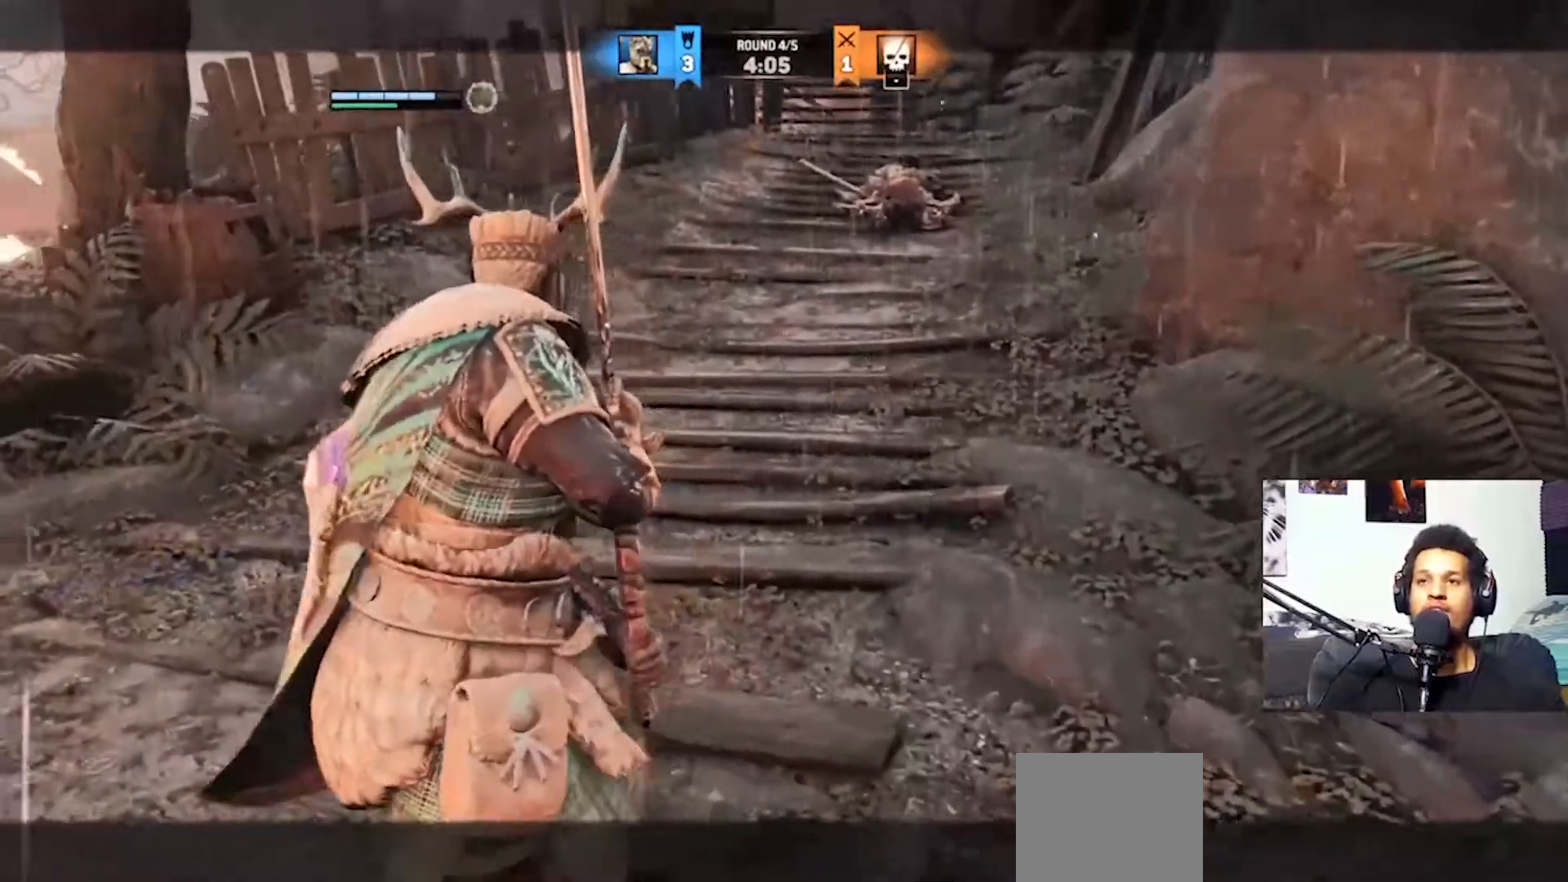
{"buttons": ["L2"], "left_stick": "center", "right_stick": "center", "events": []}
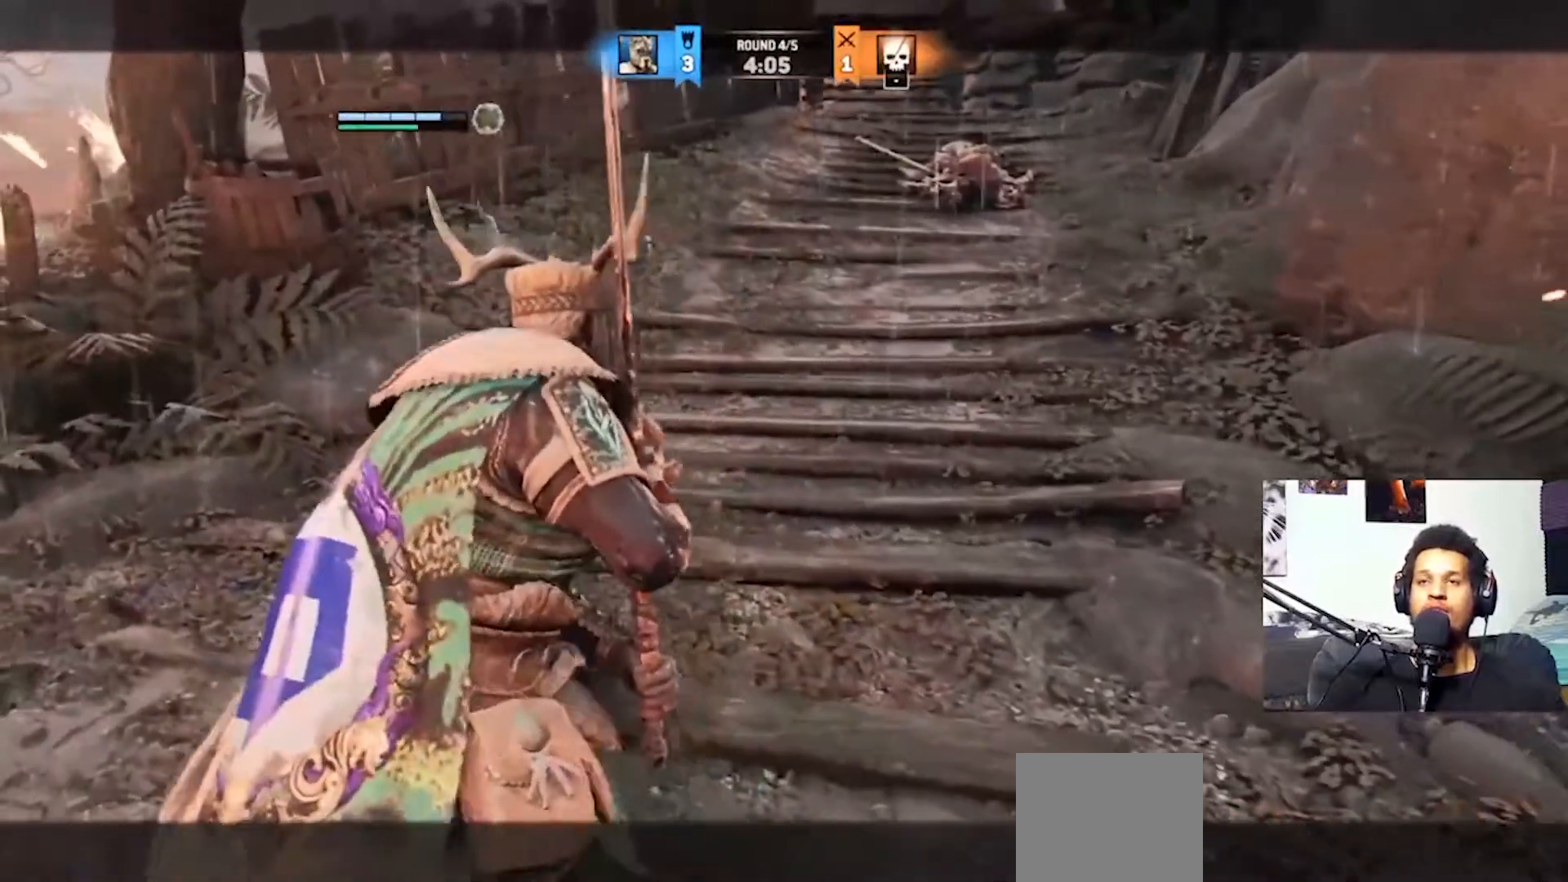
{"buttons": [], "left_stick": "center", "right_stick": "center", "events": [[433, "L2", "up"]]}